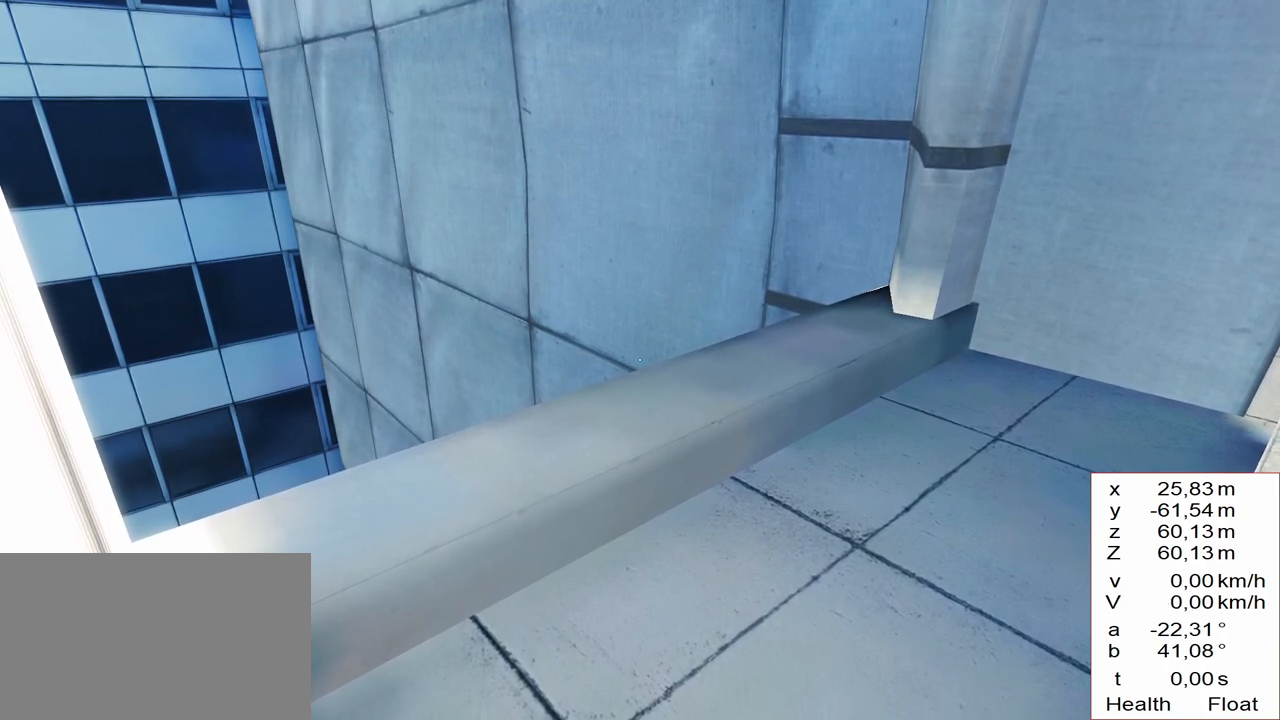
Gameplay with keyboard and mouse; each line is a JSON object with the keys held at the frame after it. "events" lists presses ("down") and releases ("up") of "1", "2", "3", "4", "5", "a", "alt", "c", "caps_lock", "ctrl", "d", "e", "f", "g", "q", "r", "s", "shift", "space", "t", "tab", "v", "w", "x" and "z" between this image and that frame as [ms after this image, input, new state], when the widget could be followed in between. No other keys are recorded. Mouse buttons are not recorded. Not read: mouse_move.
{"keys": [], "events": [[233, "d", "down"], [467, "d", "up"]]}
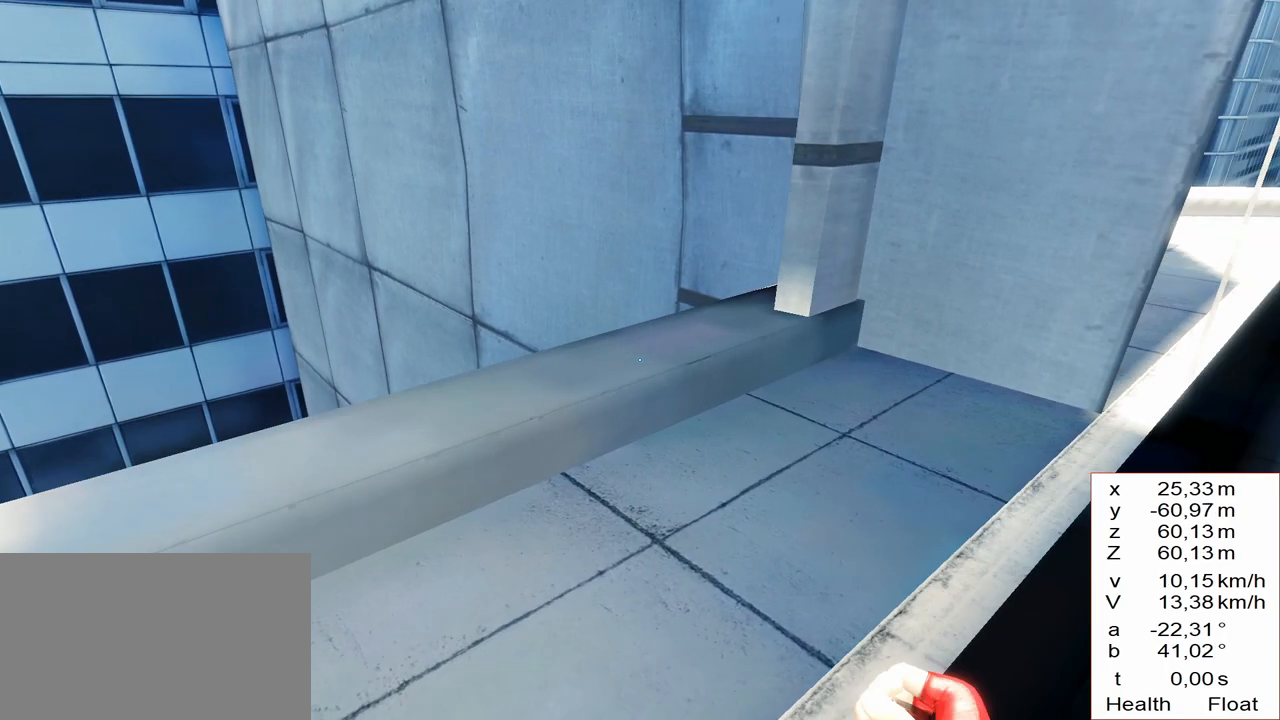
{"keys": [], "events": [[150, "a", "down"], [300, "a", "up"]]}
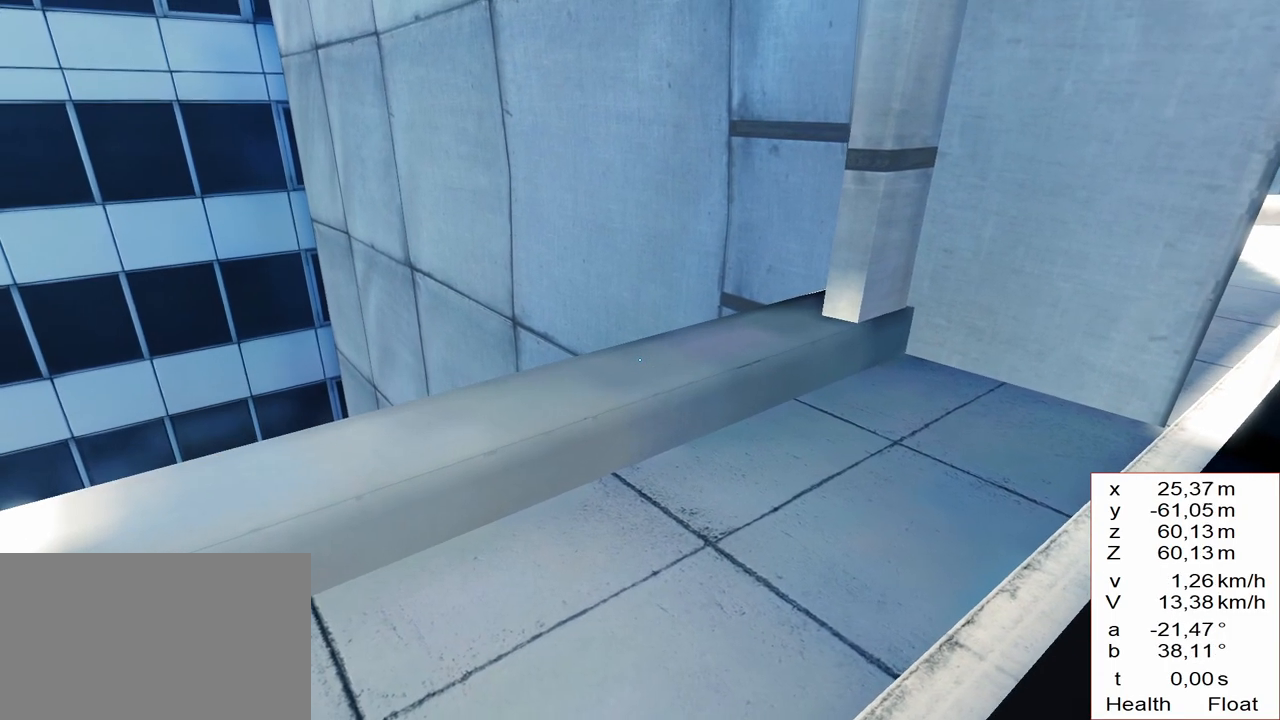
{"keys": ["d"], "events": [[117, "w", "down"], [367, "w", "up"], [450, "d", "down"]]}
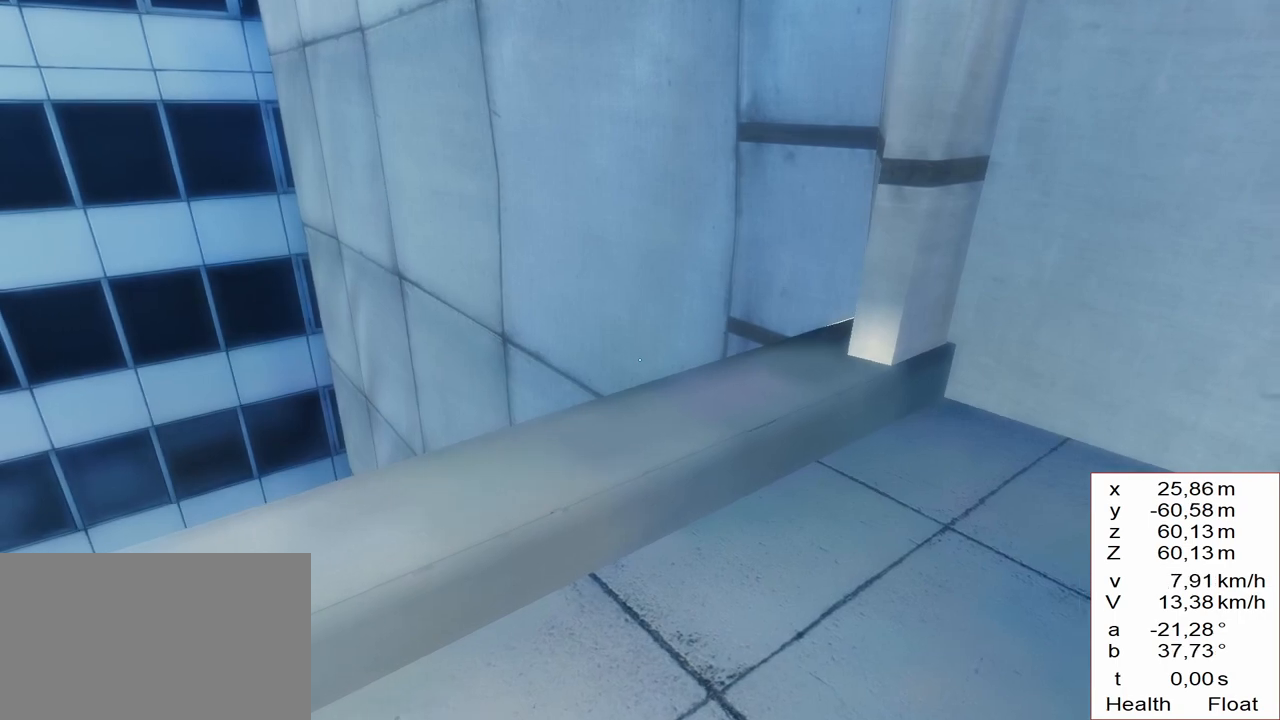
{"keys": [], "events": [[100, "d", "up"], [283, "a", "down"], [367, "a", "up"]]}
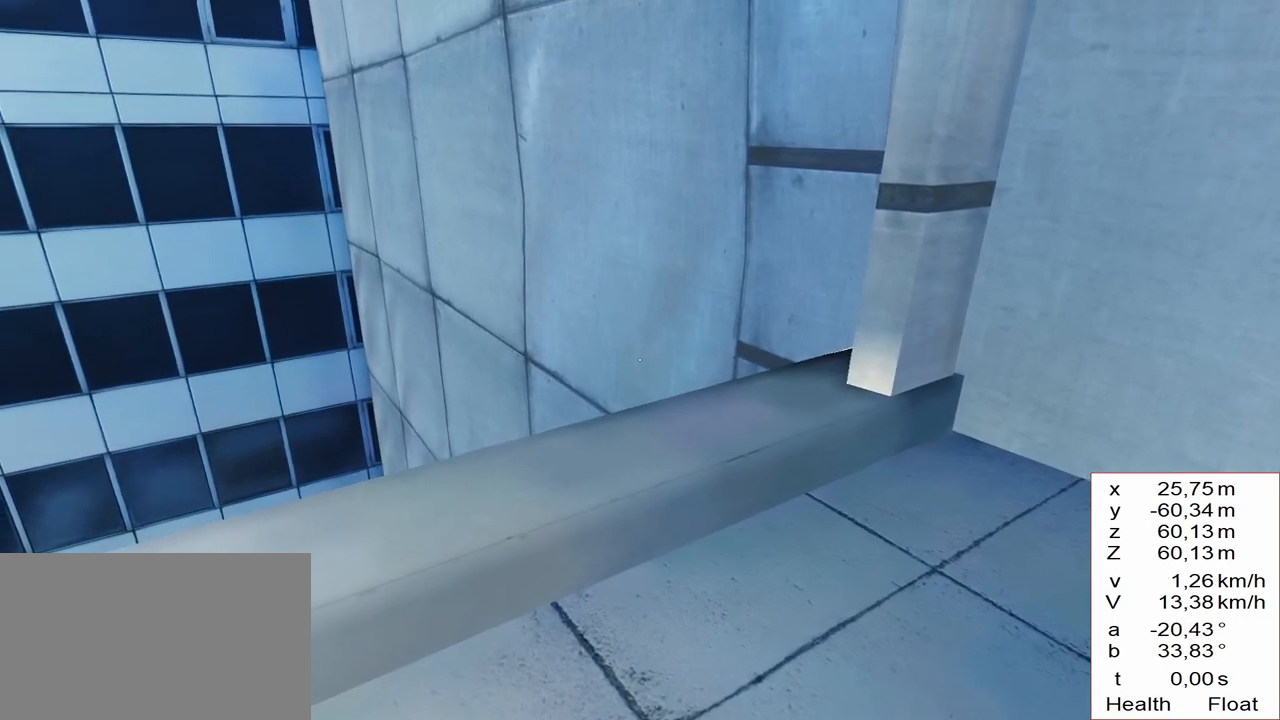
{"keys": [], "events": [[317, "d", "down"], [400, "d", "up"]]}
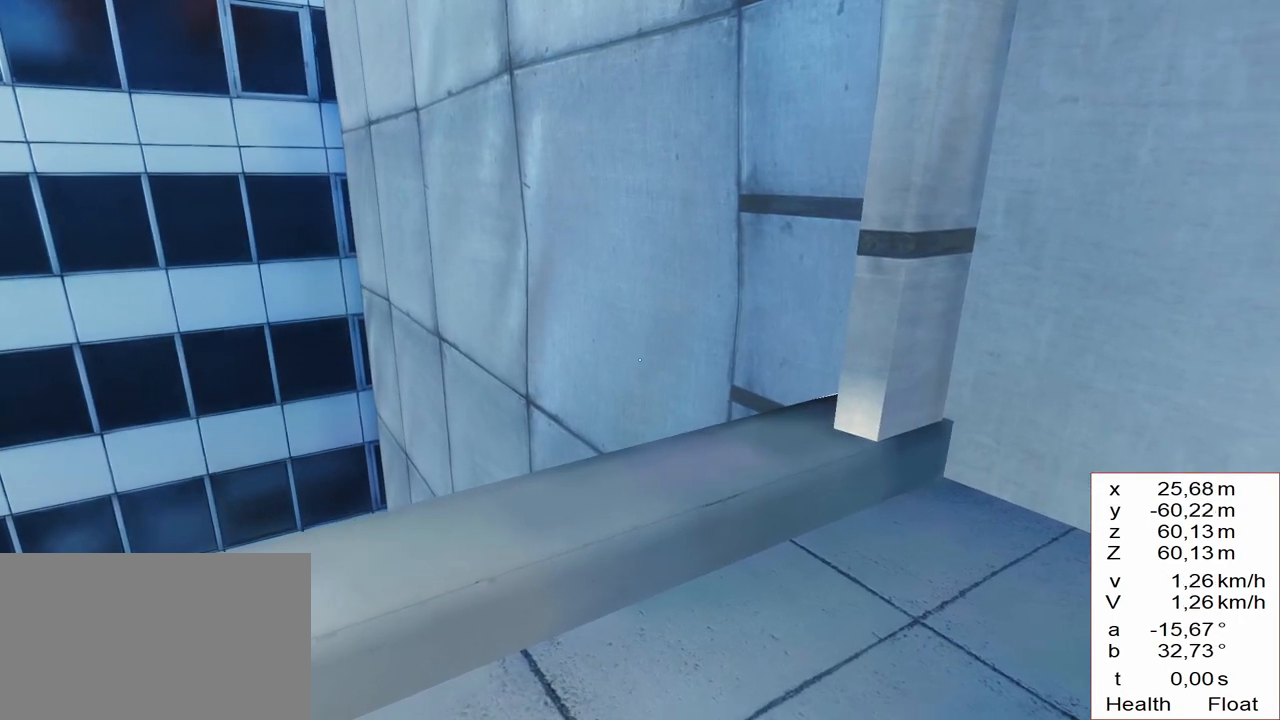
{"keys": [], "events": []}
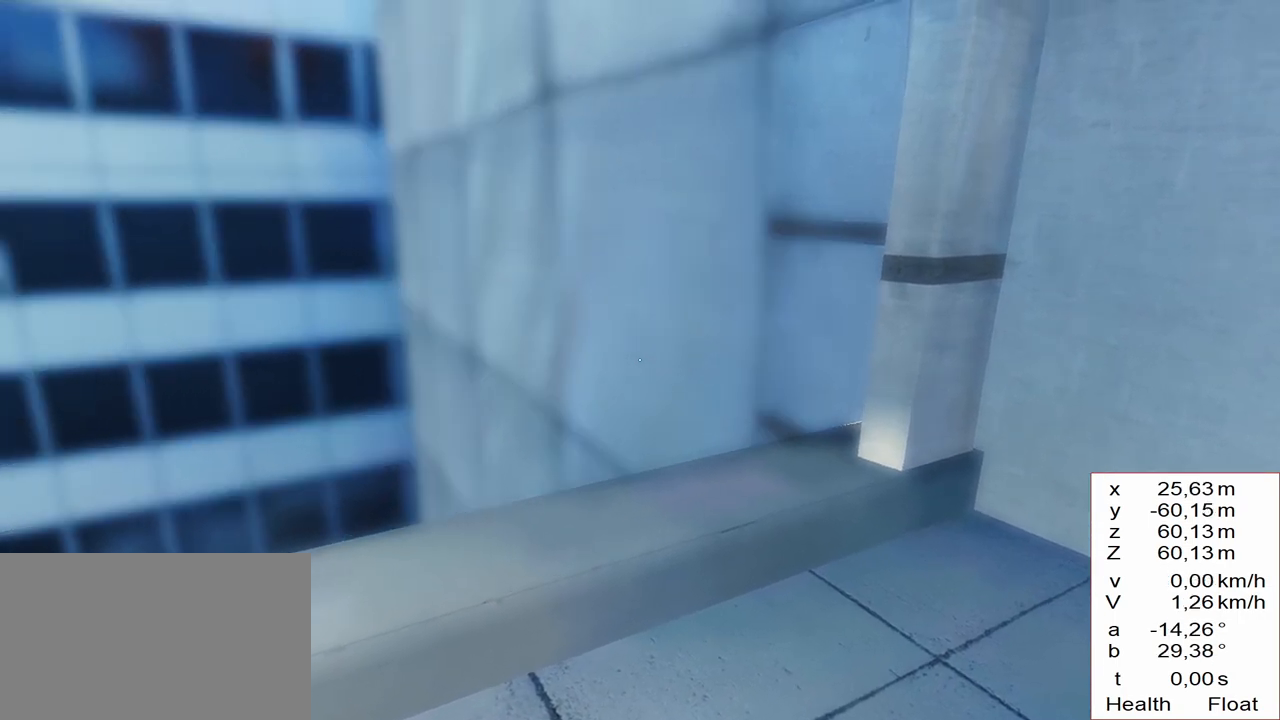
{"keys": [], "events": []}
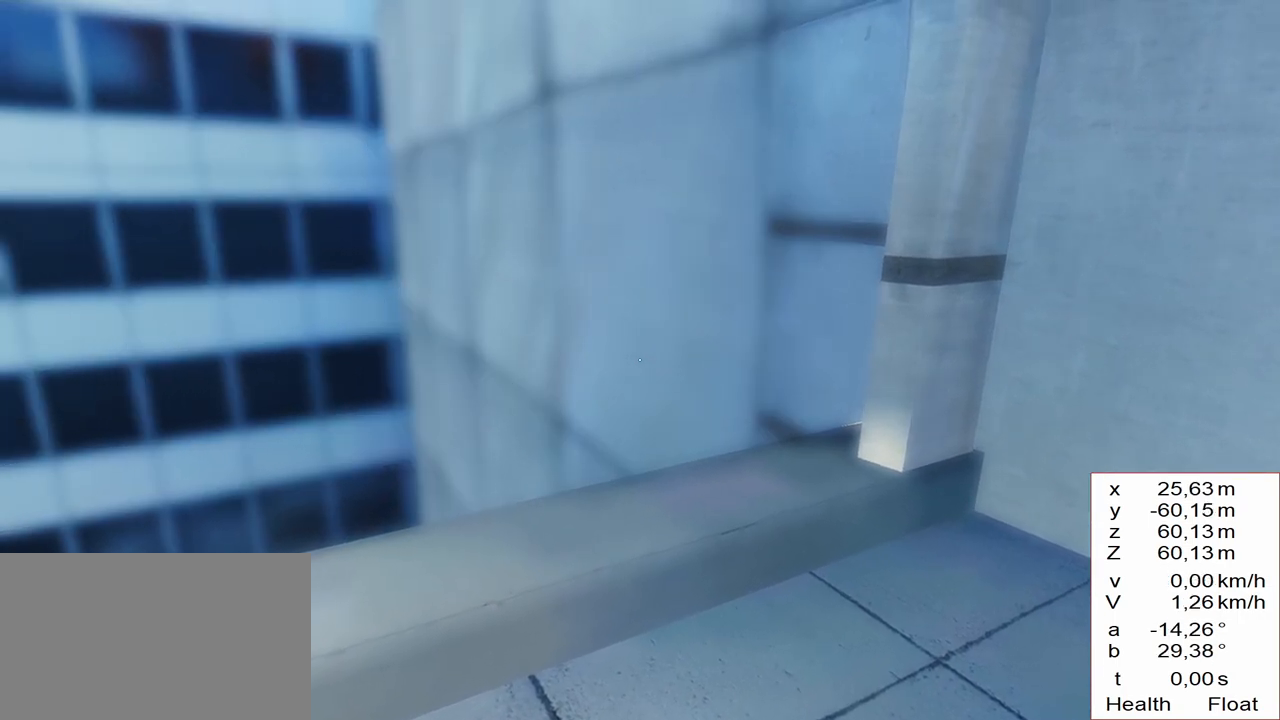
{"keys": [], "events": []}
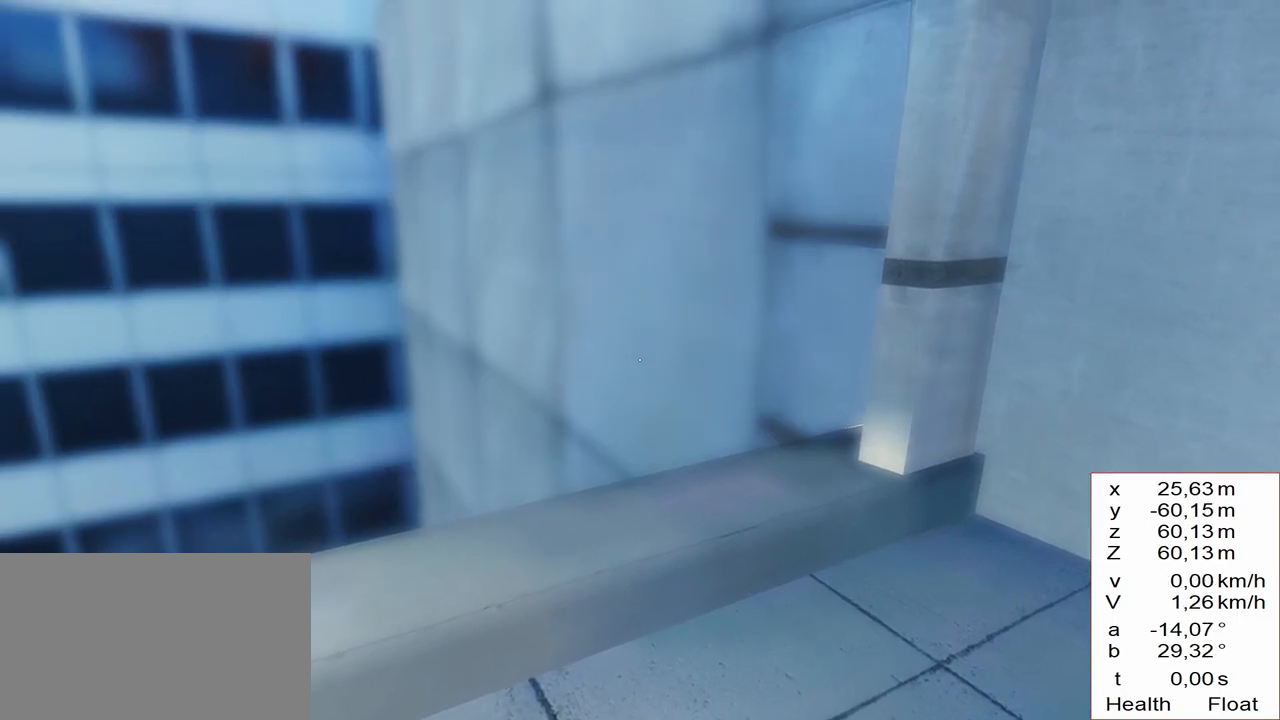
{"keys": [], "events": []}
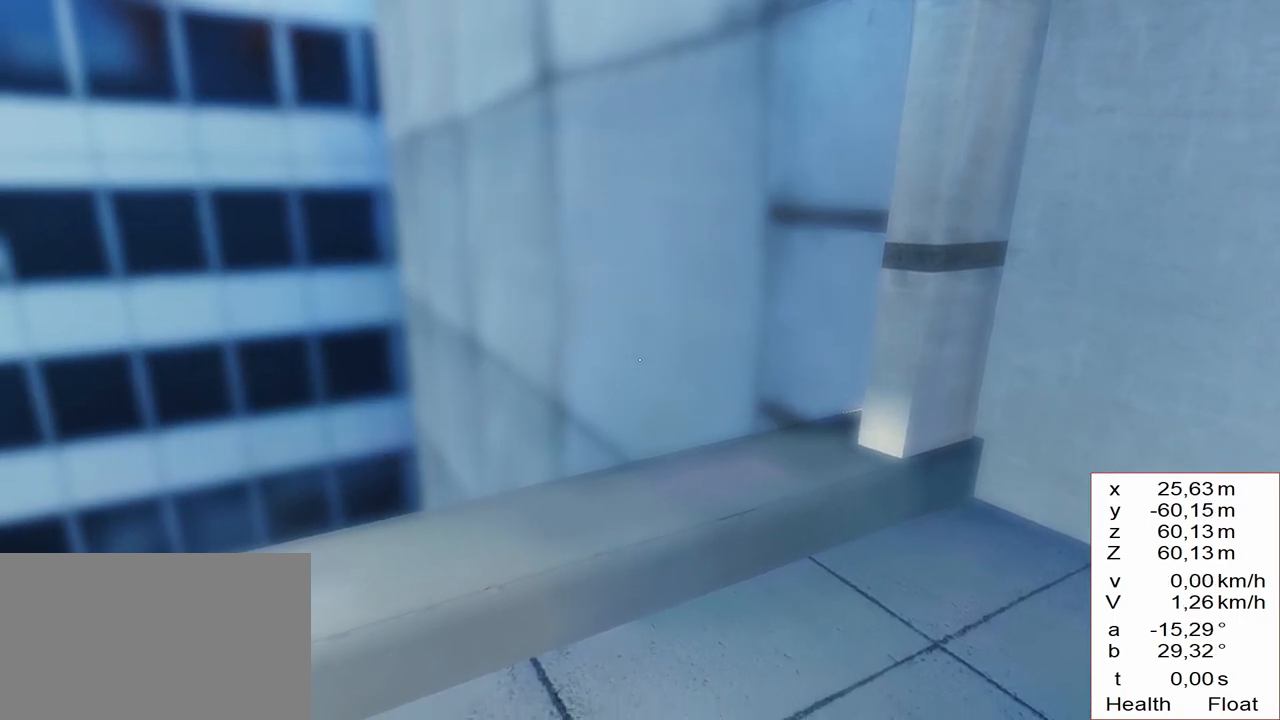
{"keys": ["a", "w"], "events": [[250, "a", "down"], [350, "w", "down"]]}
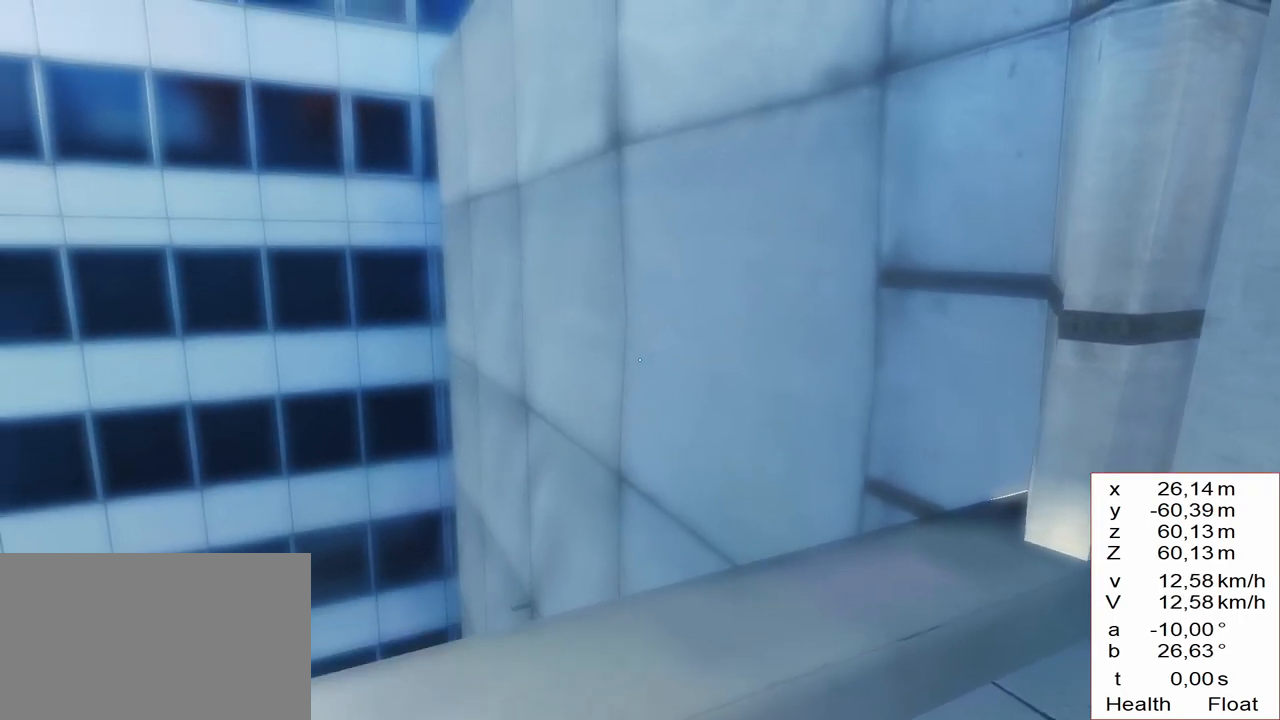
{"keys": [], "events": [[33, "a", "up"], [83, "w", "up"], [267, "a", "down"], [267, "s", "down"], [450, "a", "up"], [450, "s", "up"]]}
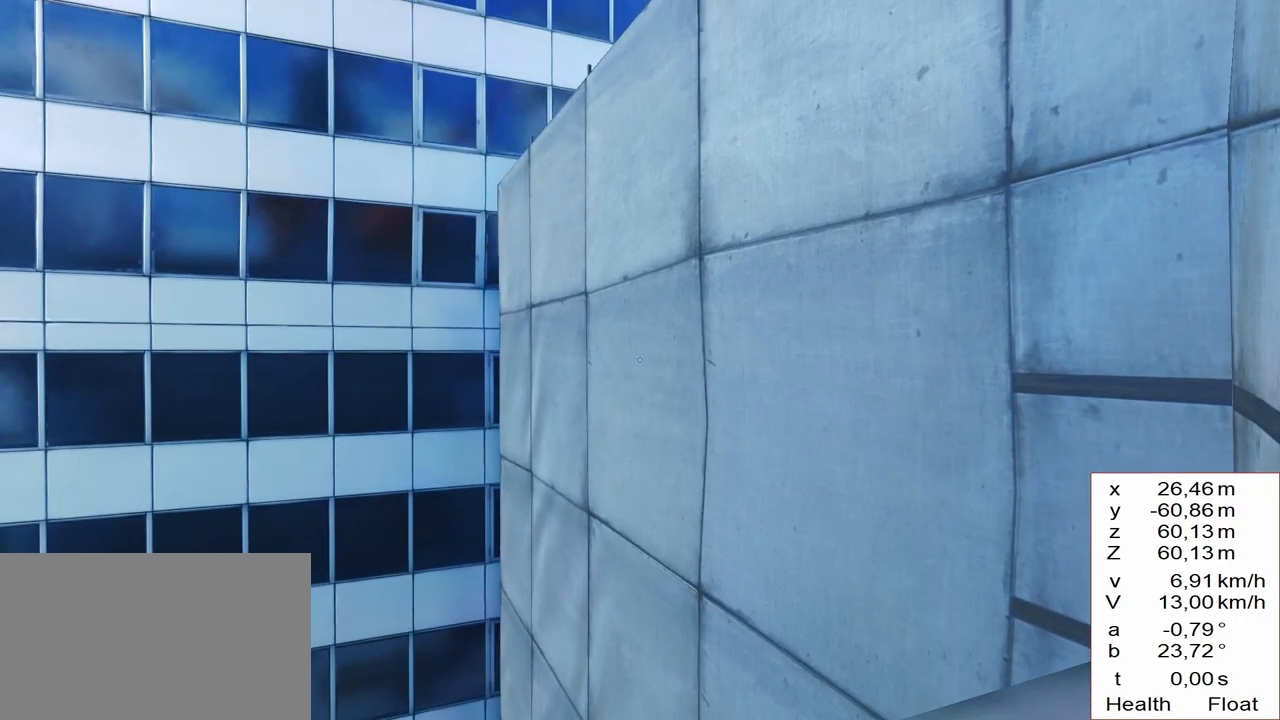
{"keys": [], "events": []}
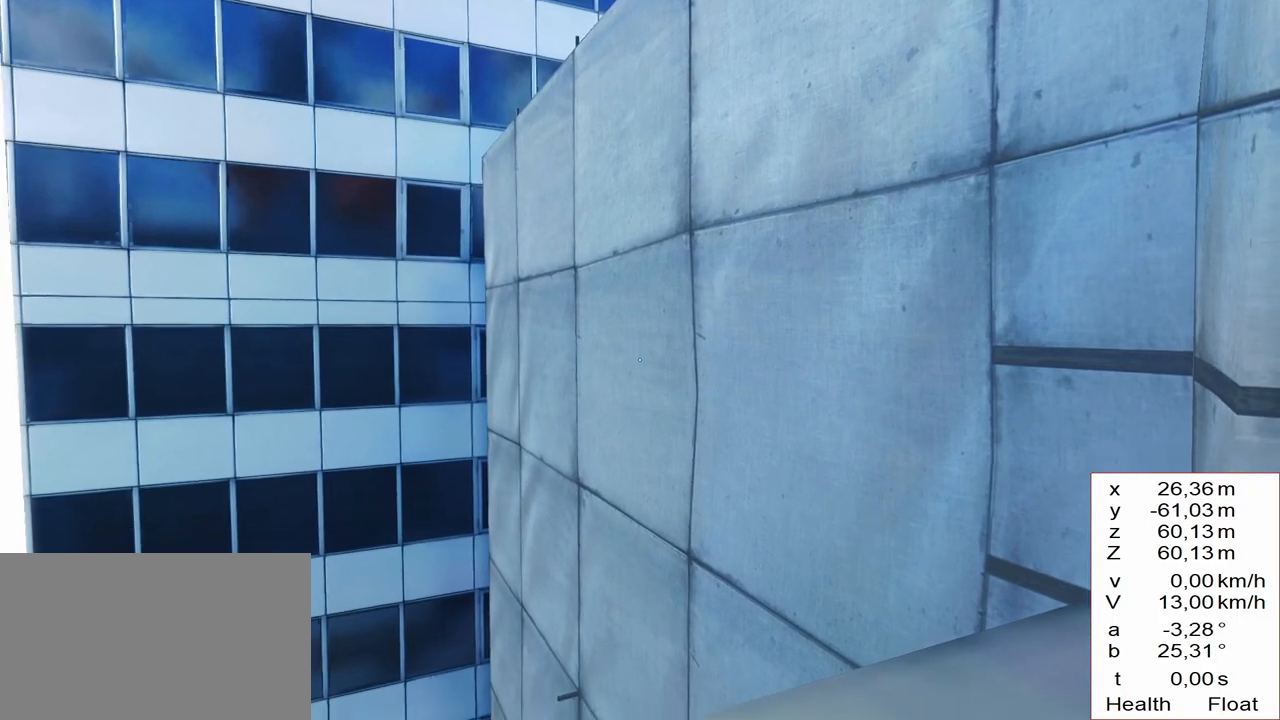
{"keys": [], "events": []}
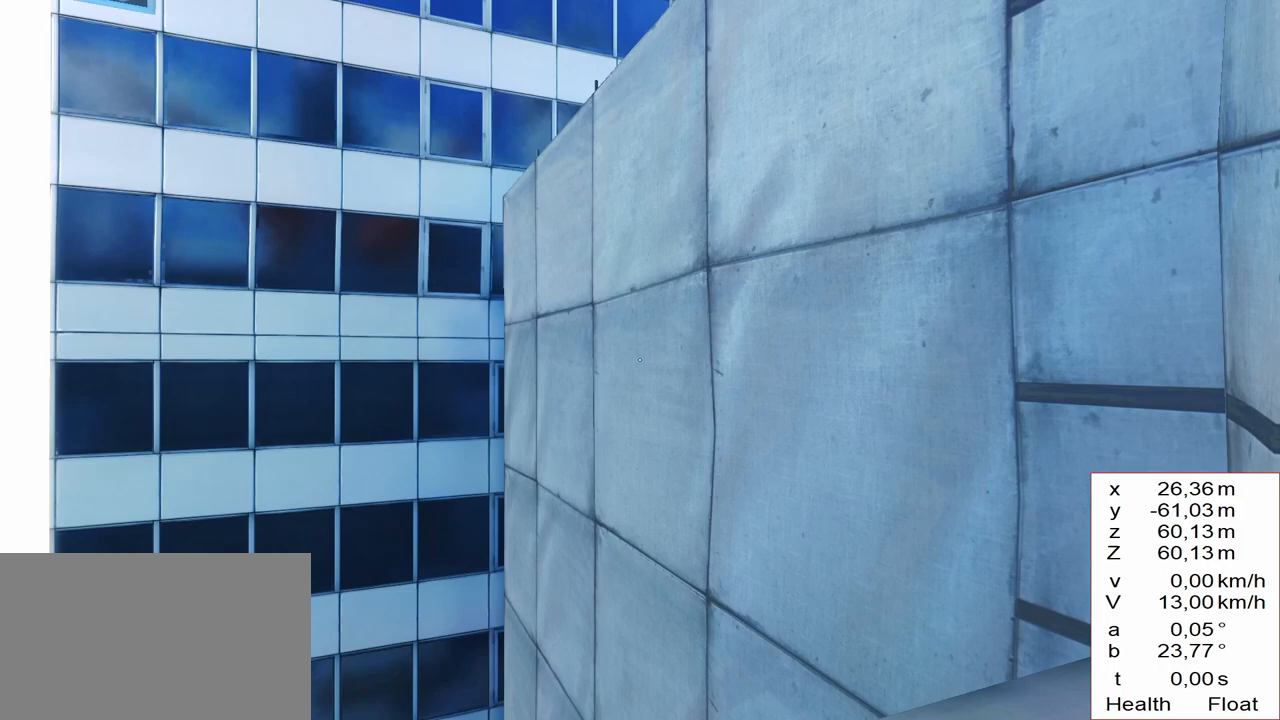
{"keys": [], "events": []}
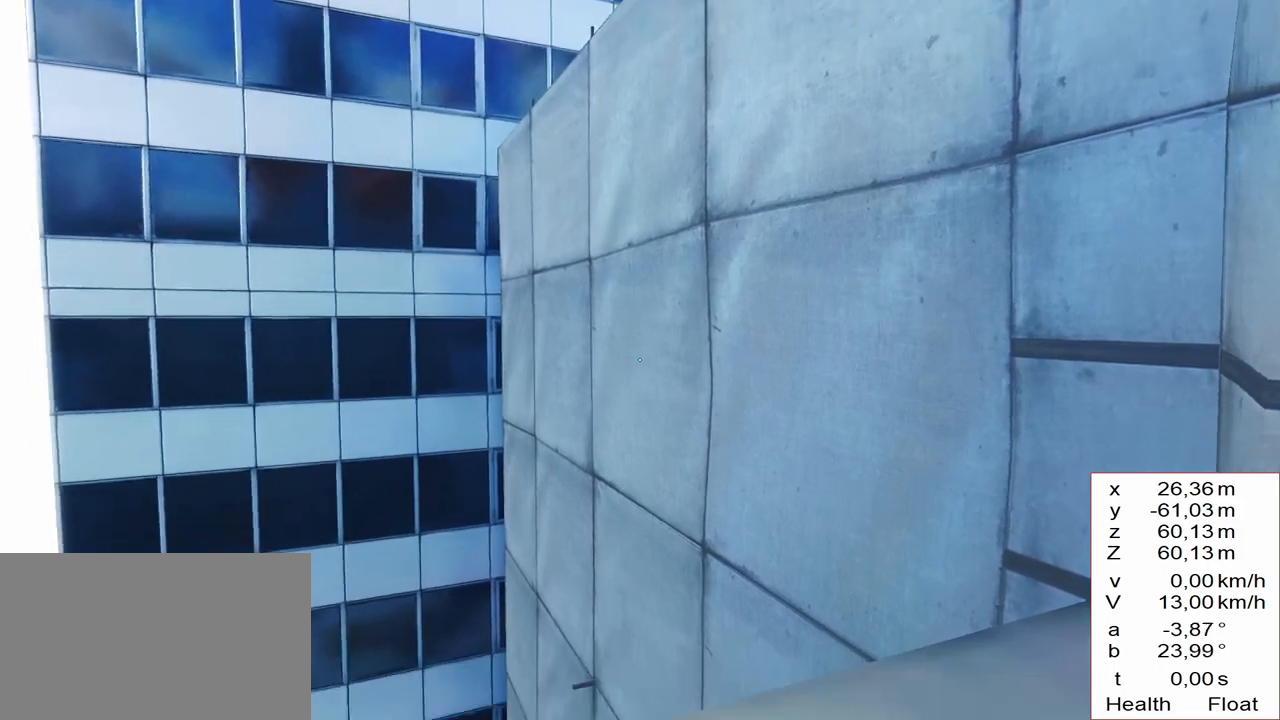
{"keys": [], "events": []}
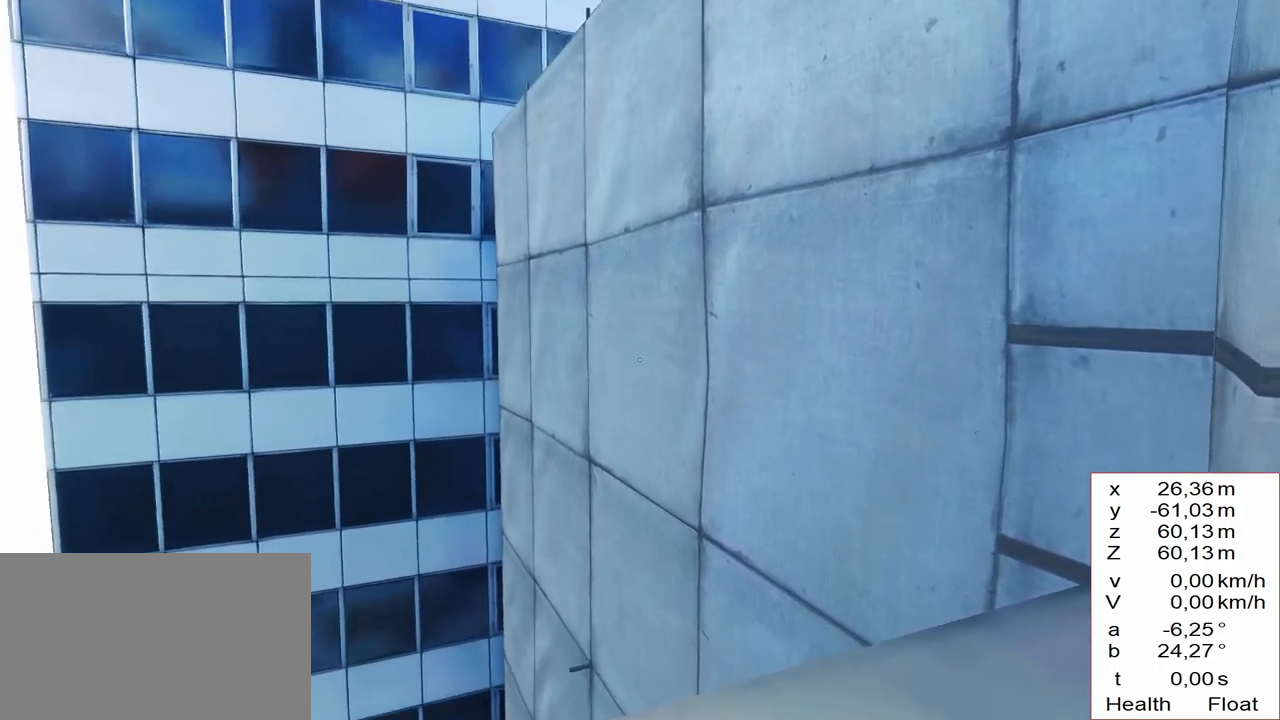
{"keys": [], "events": []}
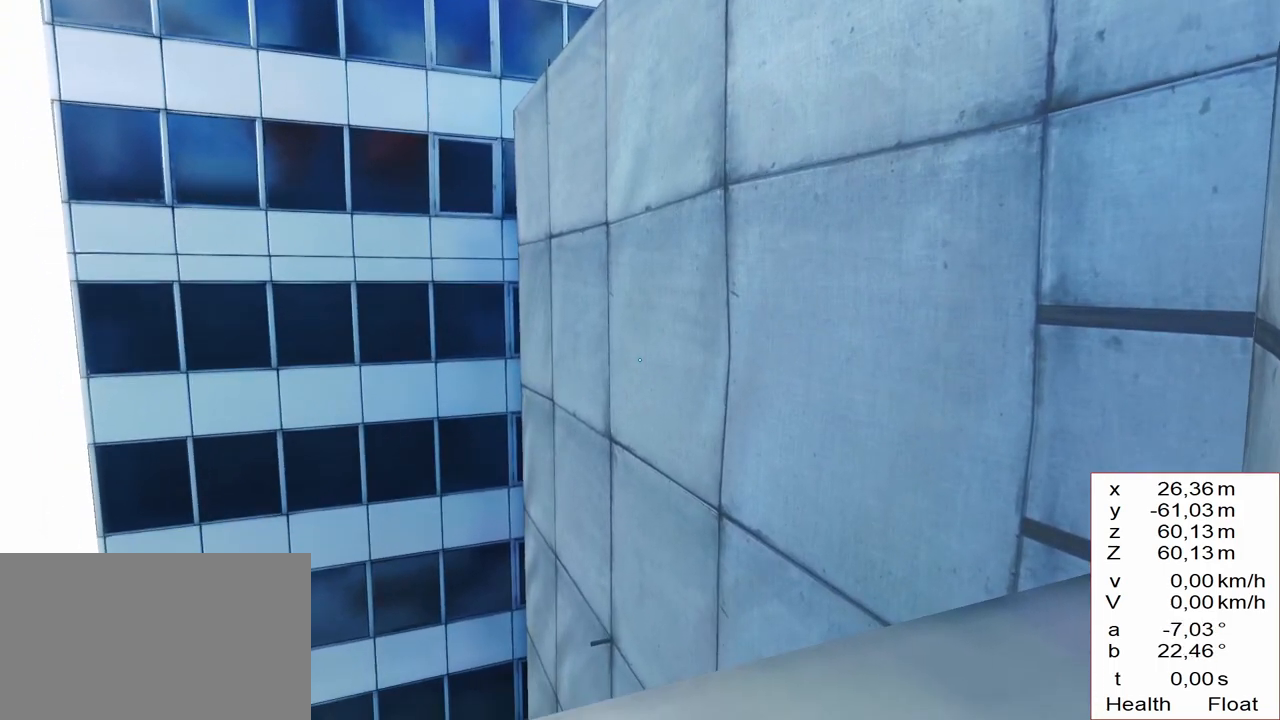
{"keys": [], "events": []}
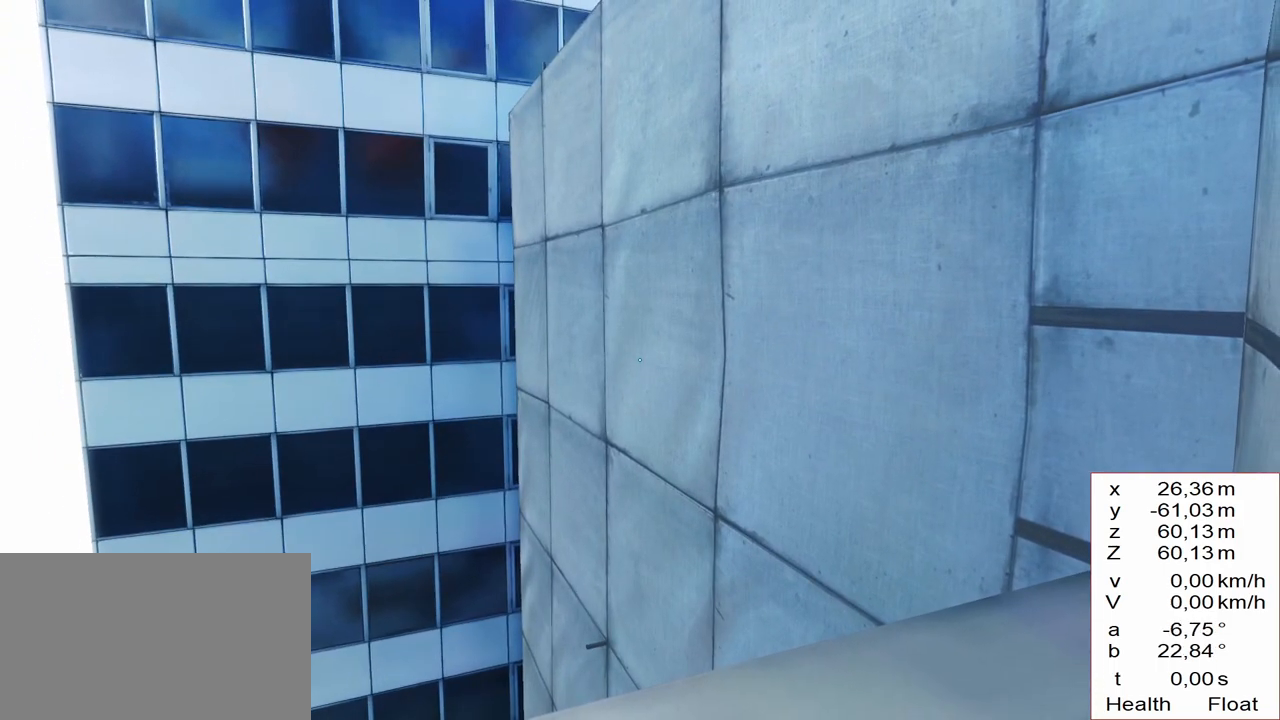
{"keys": [], "events": []}
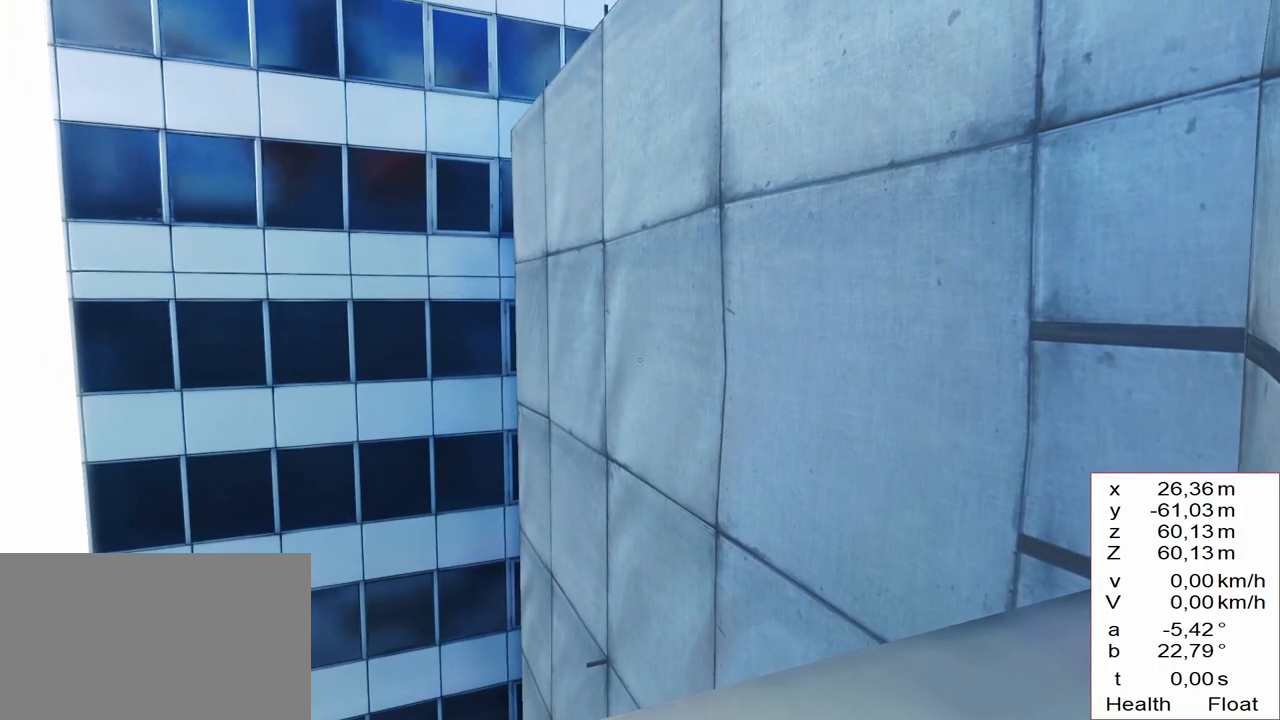
{"keys": [], "events": []}
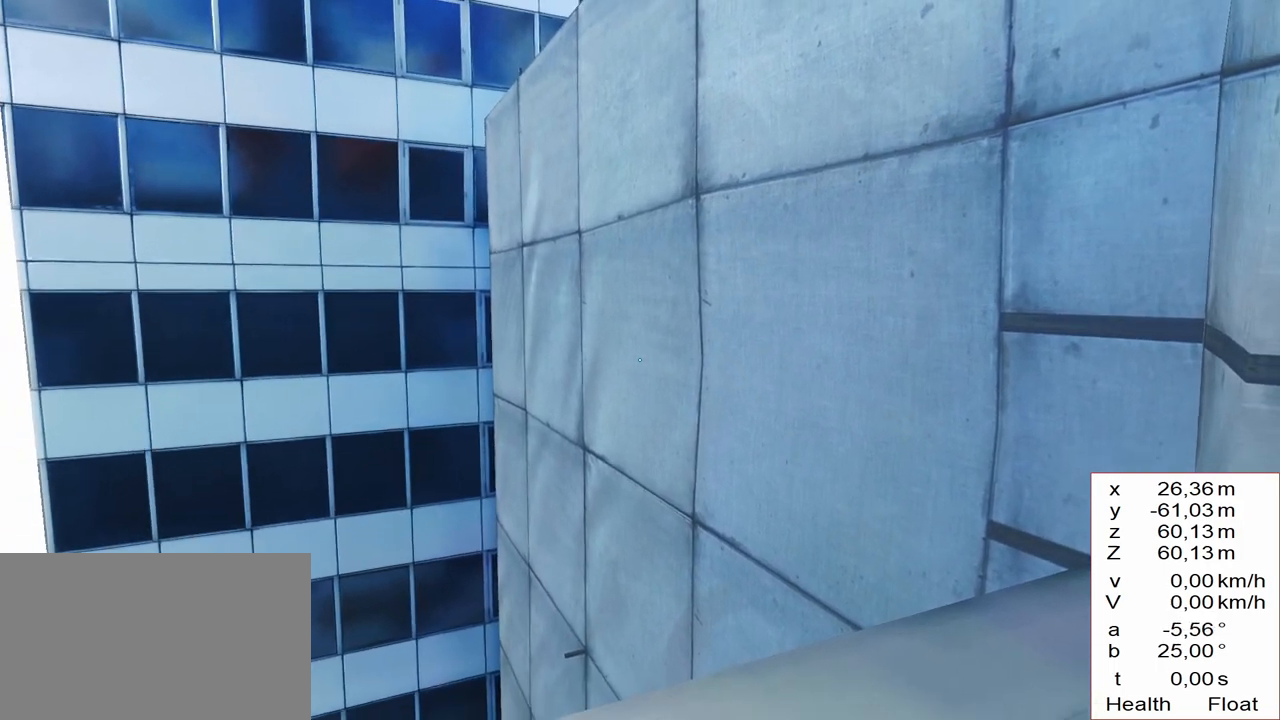
{"keys": ["w"], "events": [[367, "w", "down"]]}
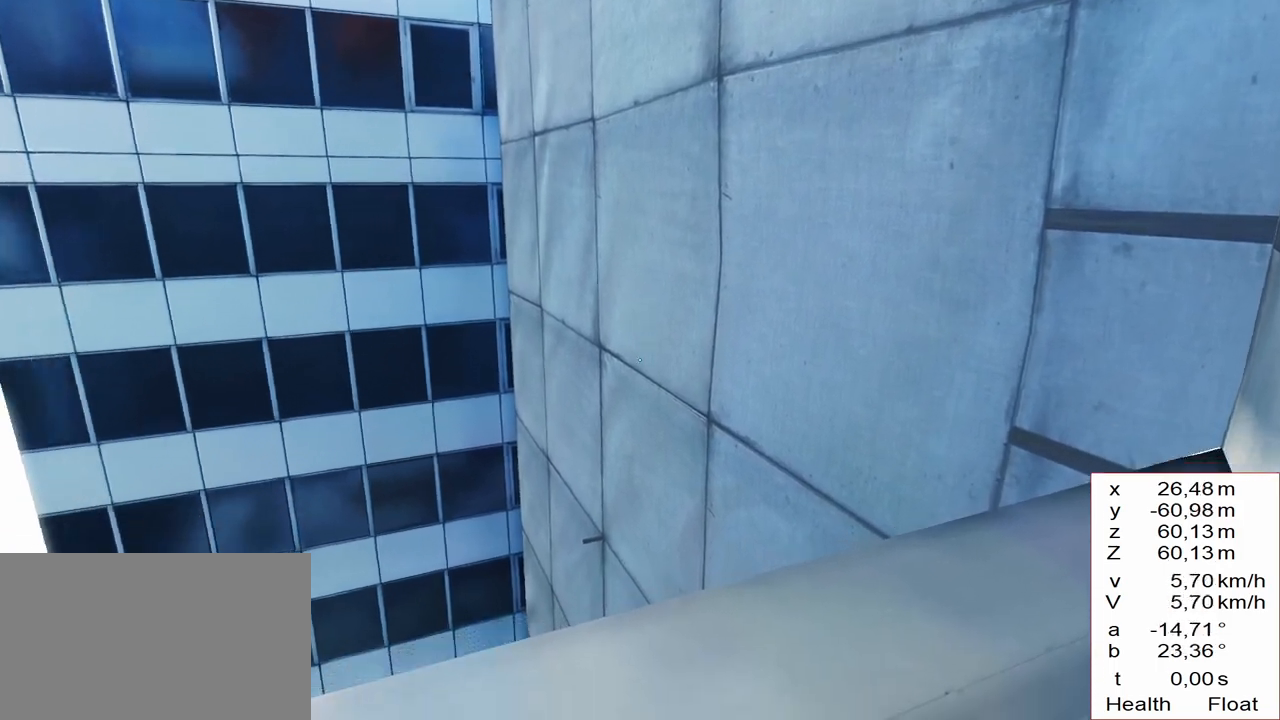
{"keys": [], "events": [[167, "w", "up"]]}
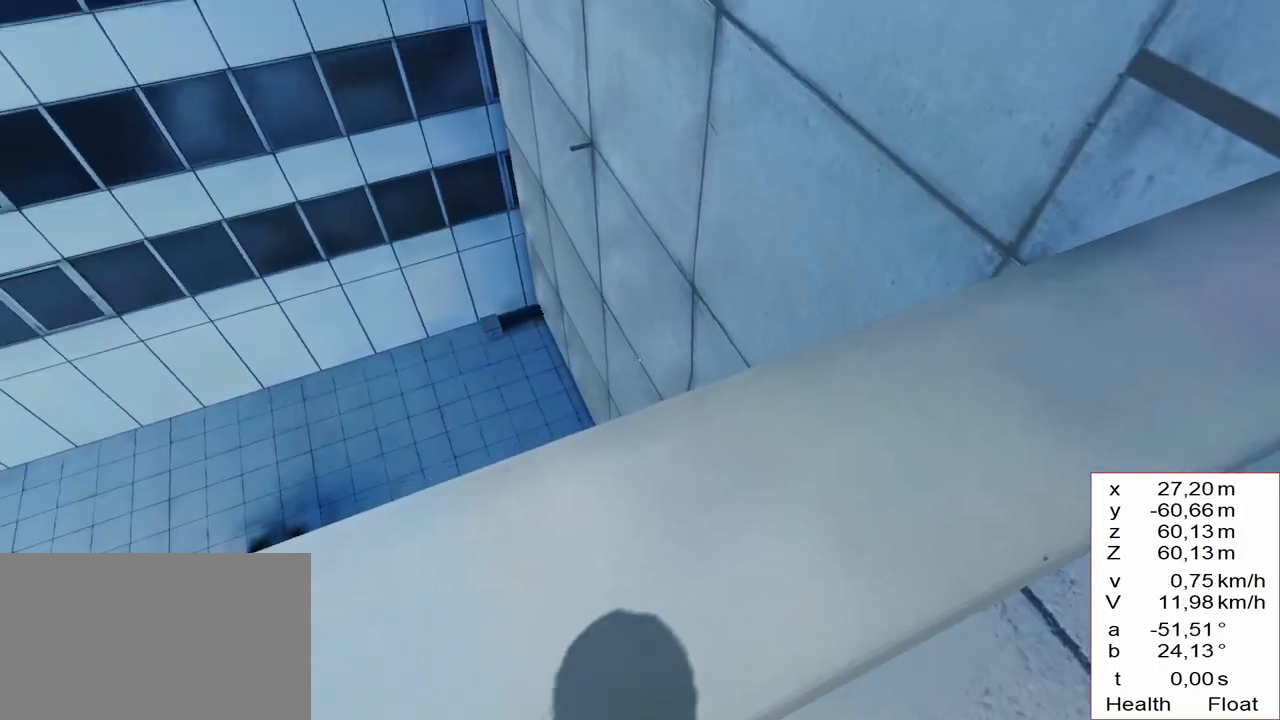
{"keys": ["s"], "events": [[67, "w", "down"], [133, "w", "up"], [367, "s", "down"]]}
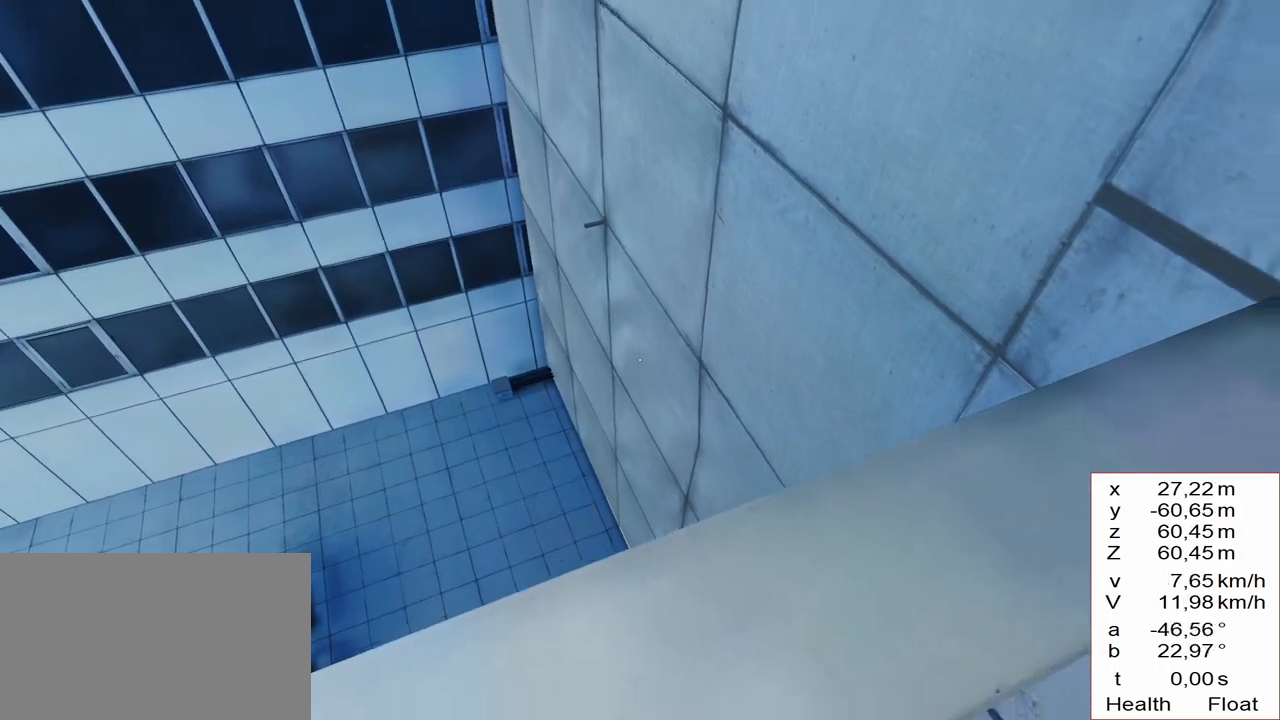
{"keys": [], "events": [[150, "s", "up"]]}
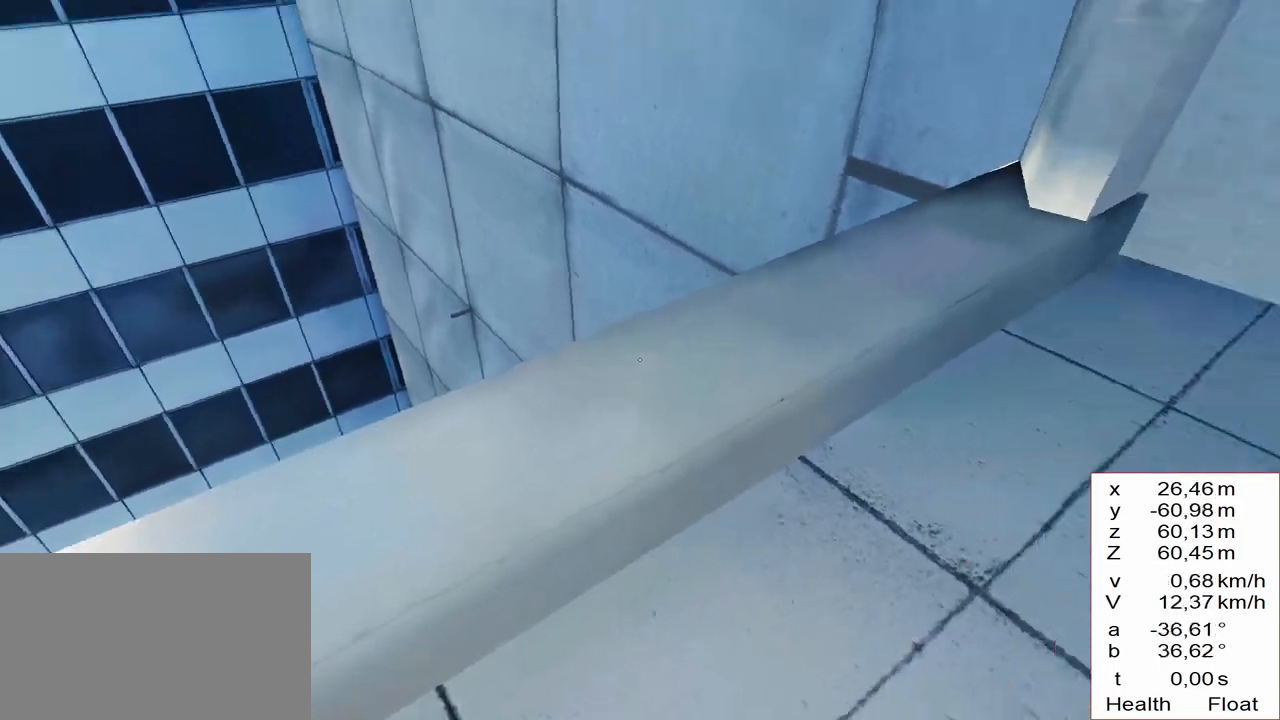
{"keys": [], "events": []}